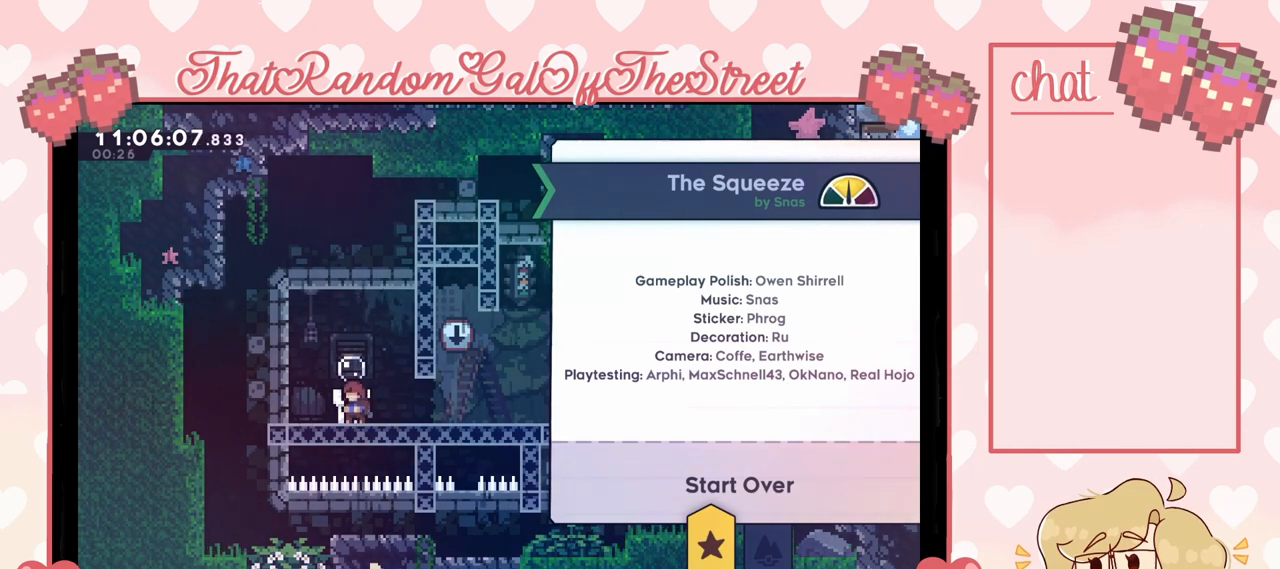
Gameplay with a controller (Xbox layout); each line is a JSON object with the inputs held at the frame after it. "events" lists button and stick changes between this image and that frame as [ms after this image, input, new state], when the widget could be followed in between.
{"buttons": [], "left_stick": "center", "right_stick": "center", "events": [[100, "A", "down"], [200, "A", "up"]]}
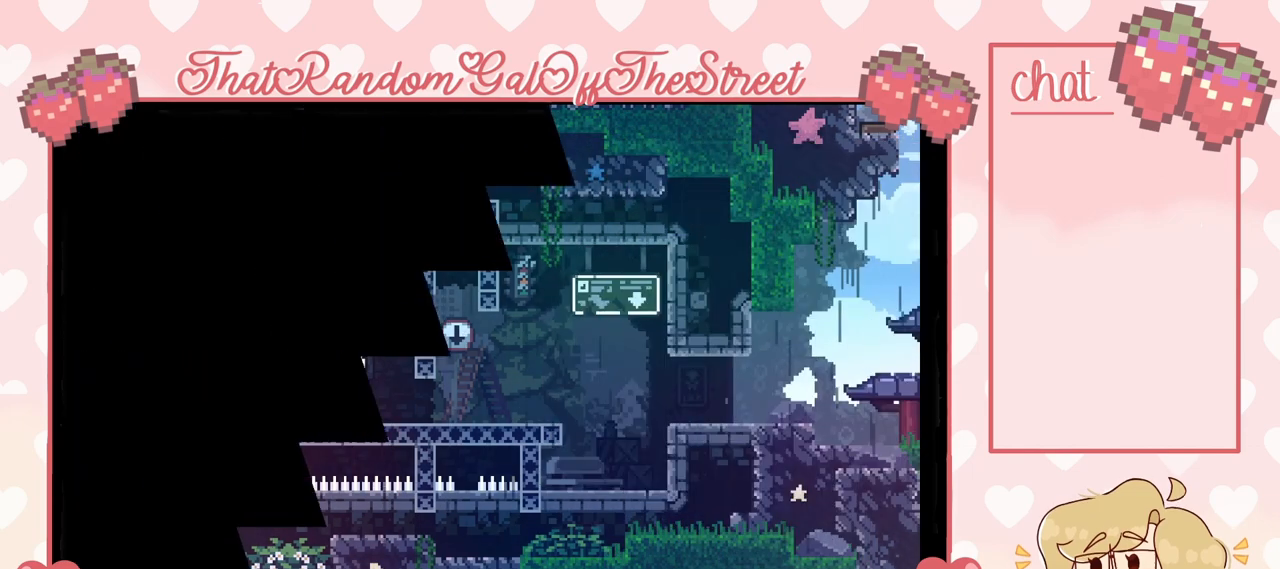
{"buttons": [], "left_stick": "center", "right_stick": "center", "events": []}
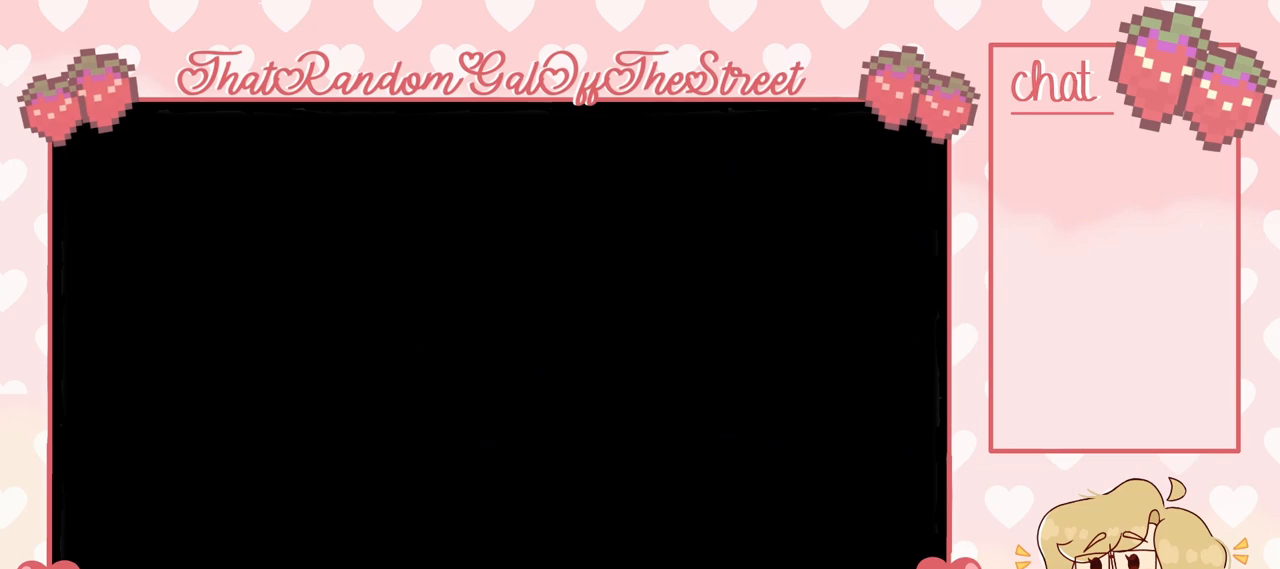
{"buttons": [], "left_stick": "center", "right_stick": "center", "events": []}
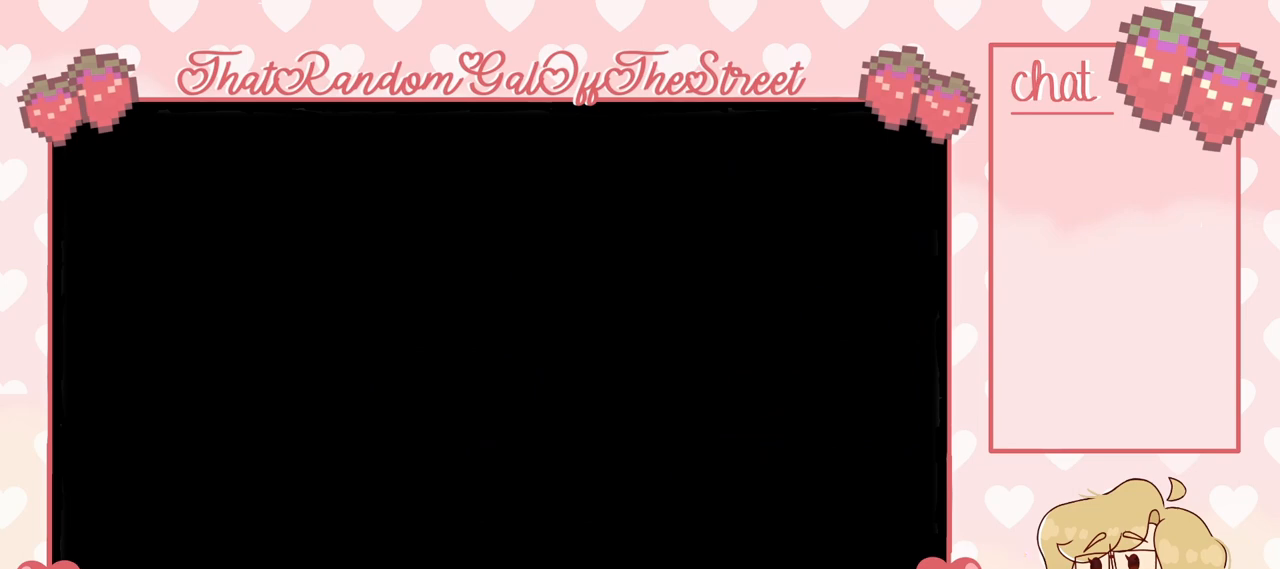
{"buttons": [], "left_stick": "center", "right_stick": "center", "events": []}
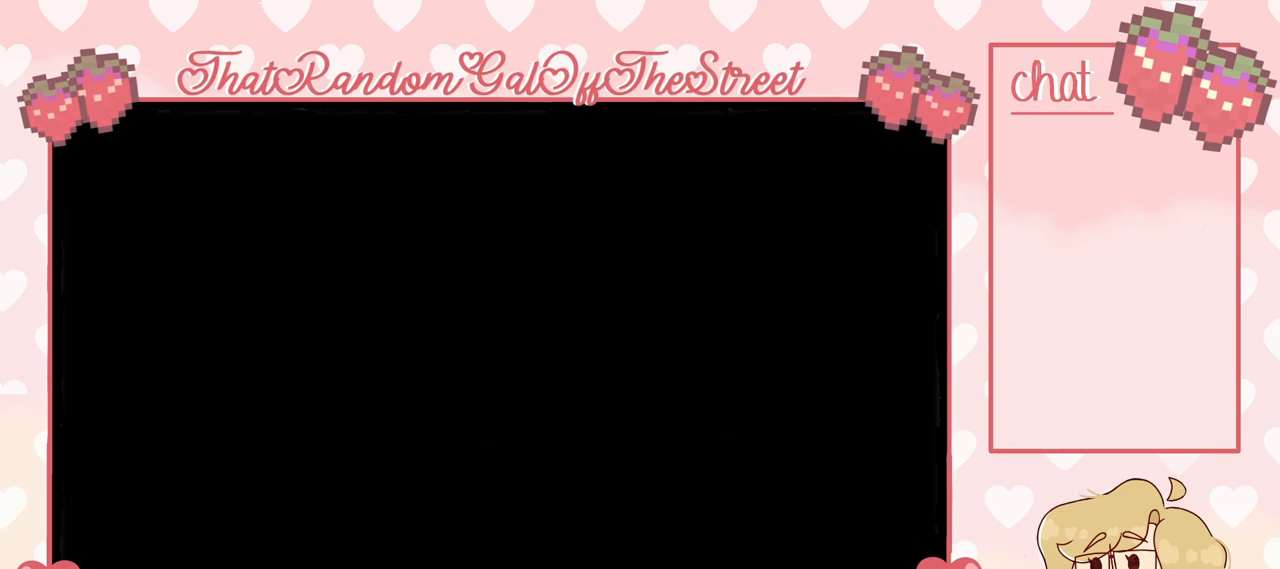
{"buttons": [], "left_stick": "center", "right_stick": "center", "events": []}
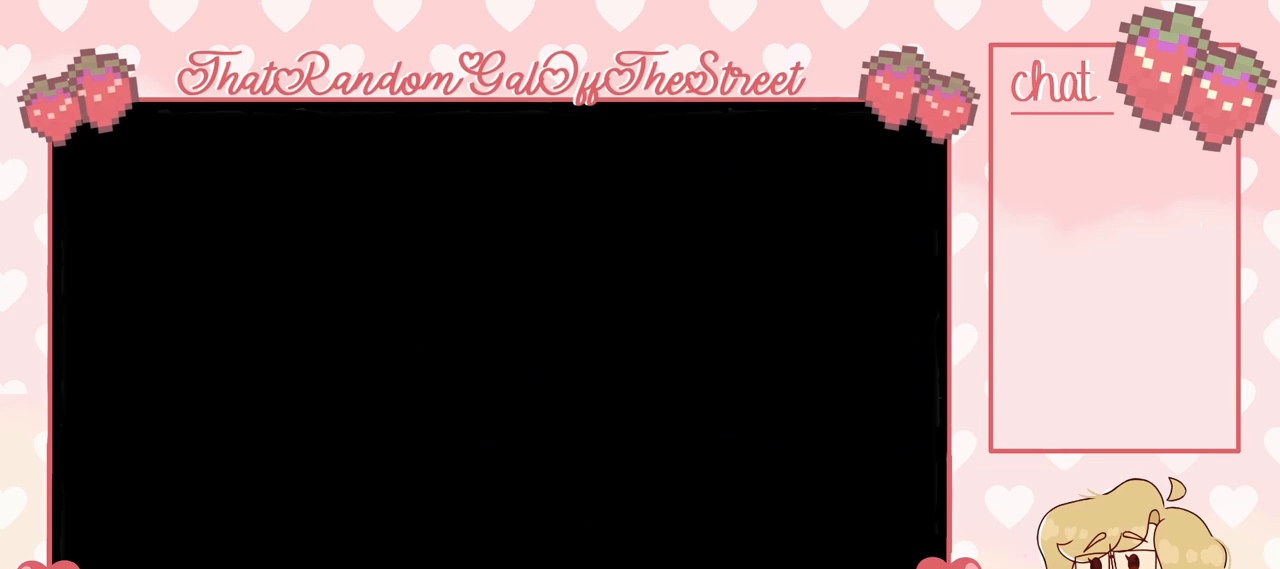
{"buttons": [], "left_stick": "center", "right_stick": "center", "events": []}
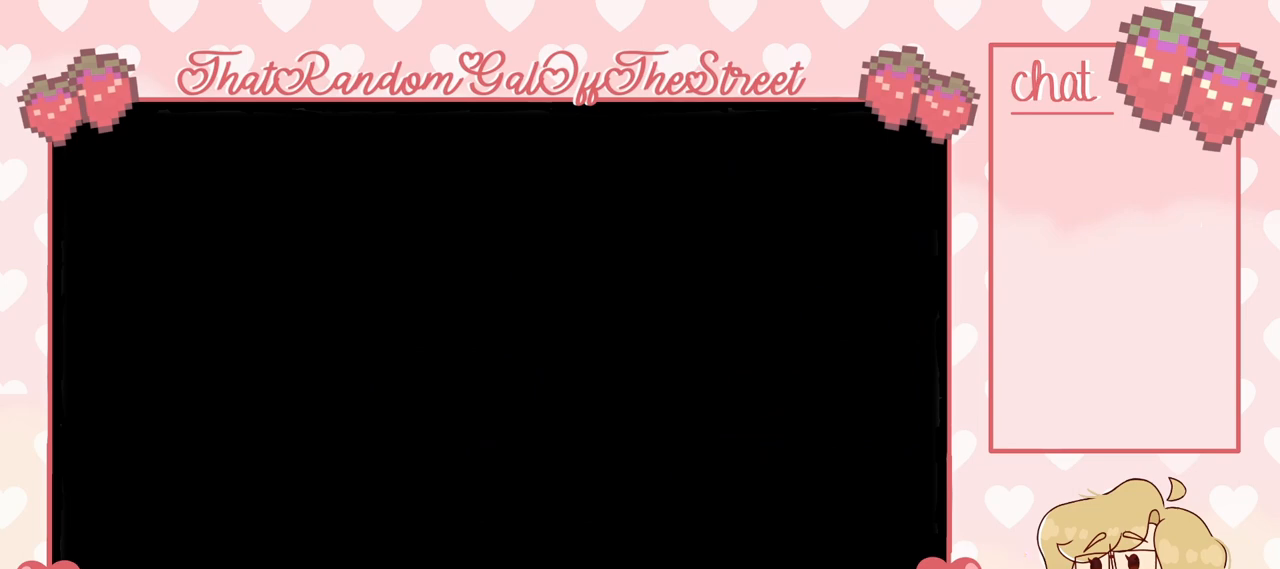
{"buttons": [], "left_stick": "center", "right_stick": "center", "events": []}
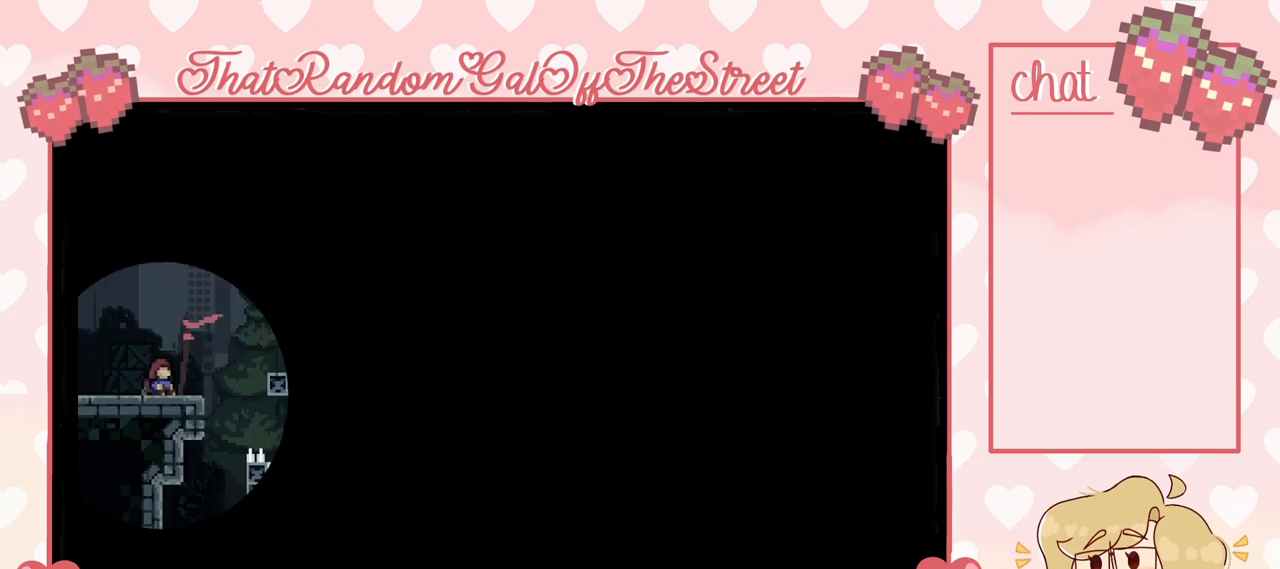
{"buttons": [], "left_stick": "center", "right_stick": "center", "events": []}
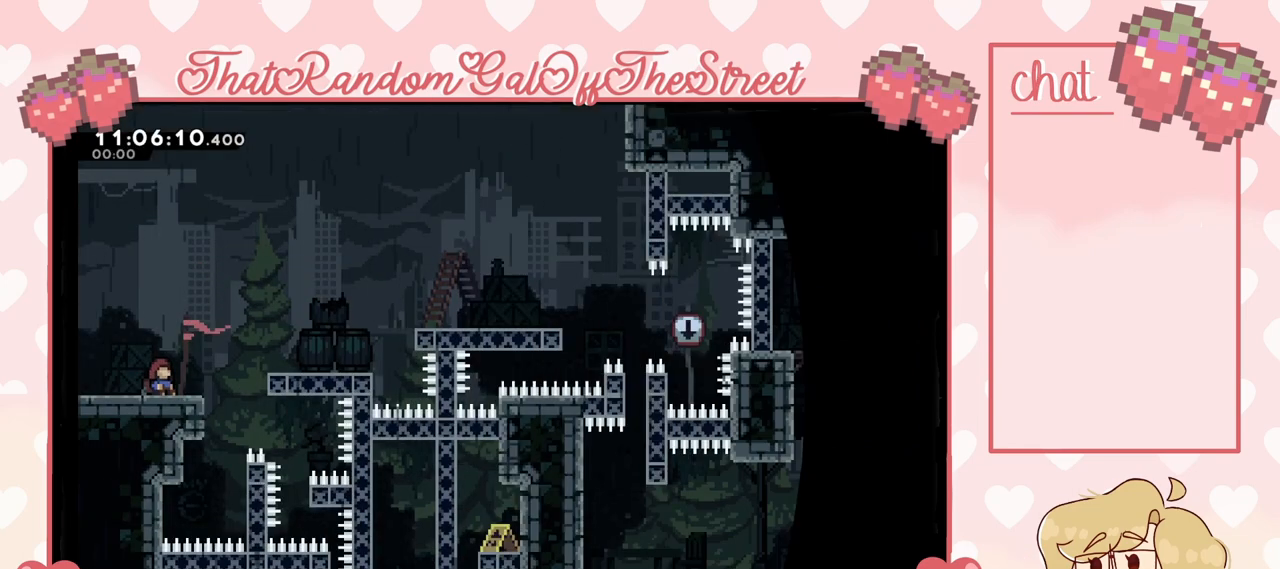
{"buttons": [], "left_stick": "center", "right_stick": "center", "events": []}
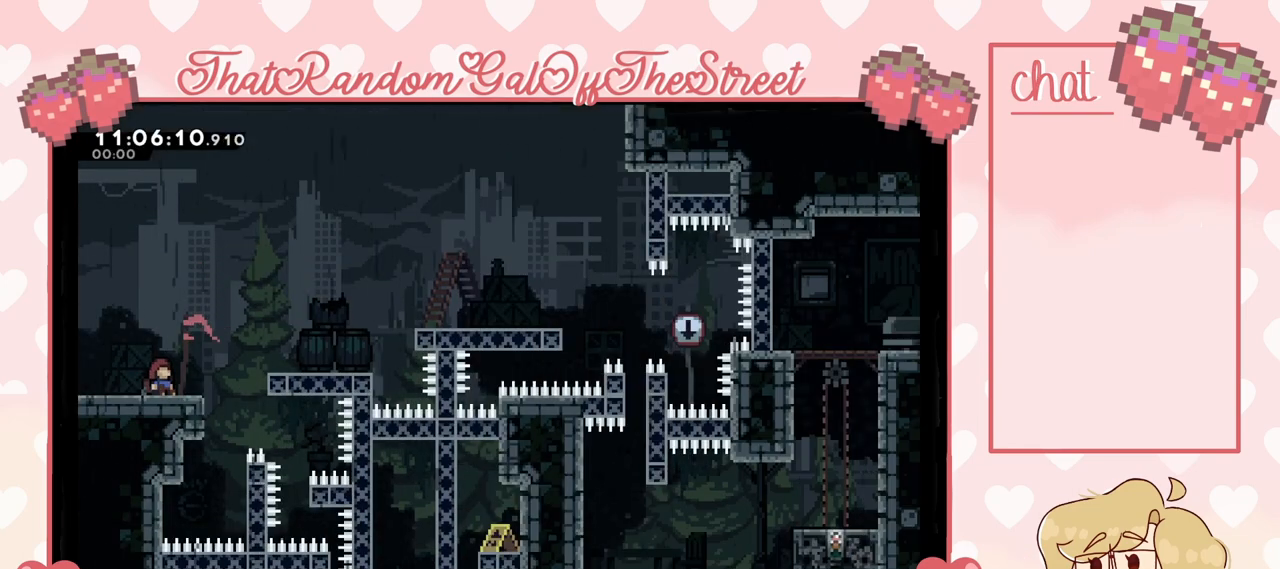
{"buttons": [], "left_stick": "center", "right_stick": "center", "events": []}
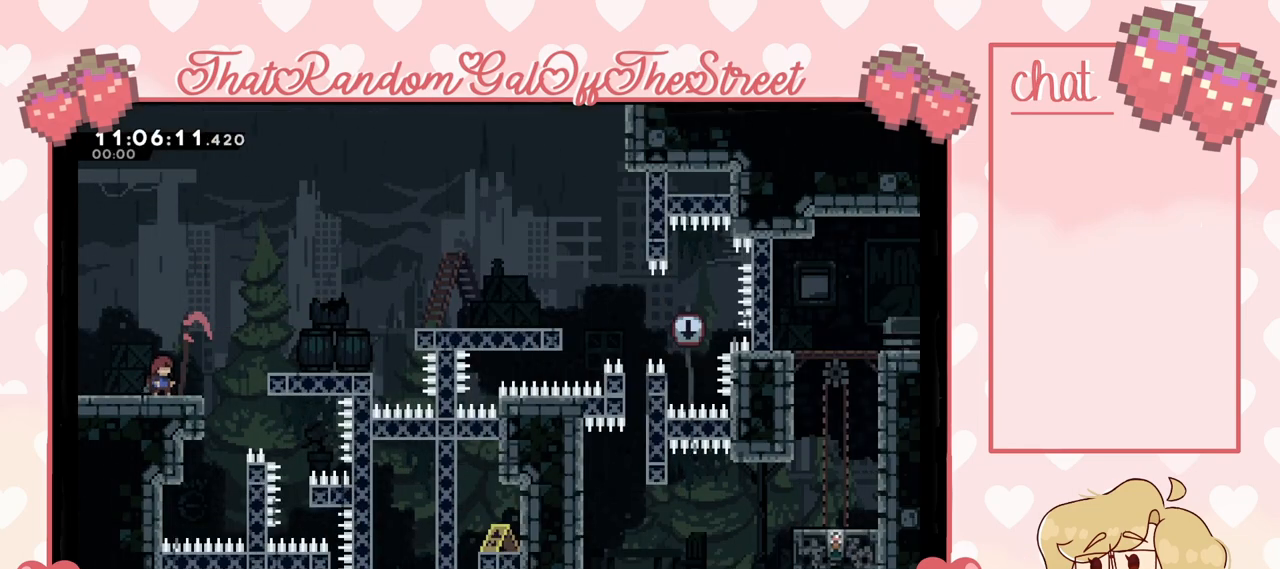
{"buttons": ["A"], "left_stick": "right", "right_stick": "center", "events": [[300, "left_stick", "right"], [433, "A", "down"]]}
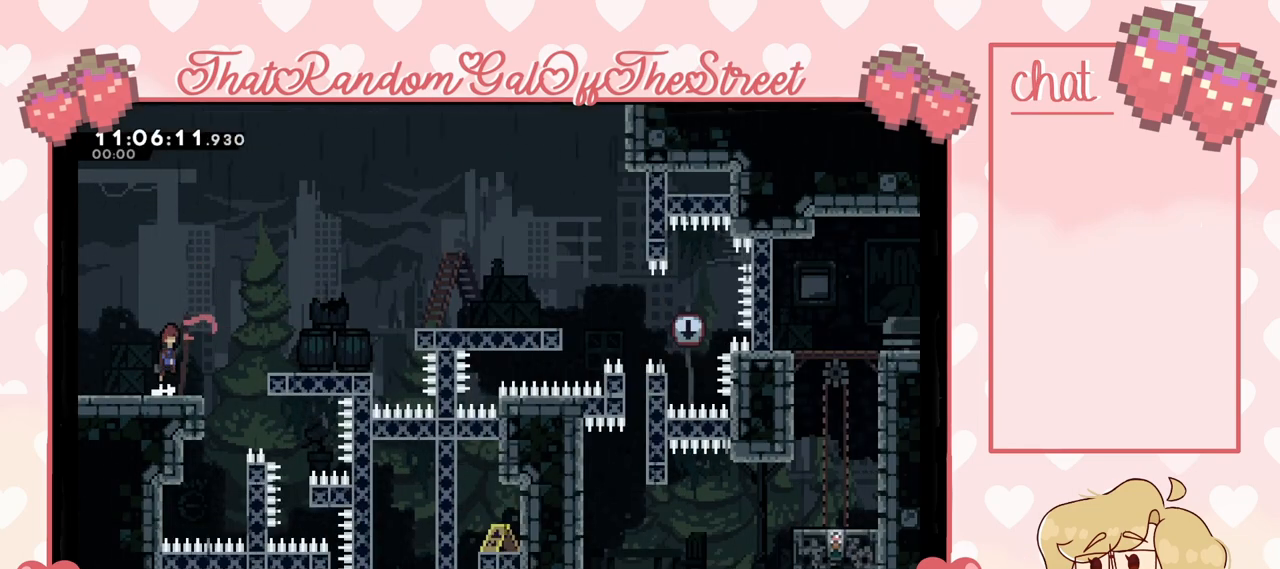
{"buttons": [], "left_stick": "right", "right_stick": "center", "events": [[300, "A", "up"]]}
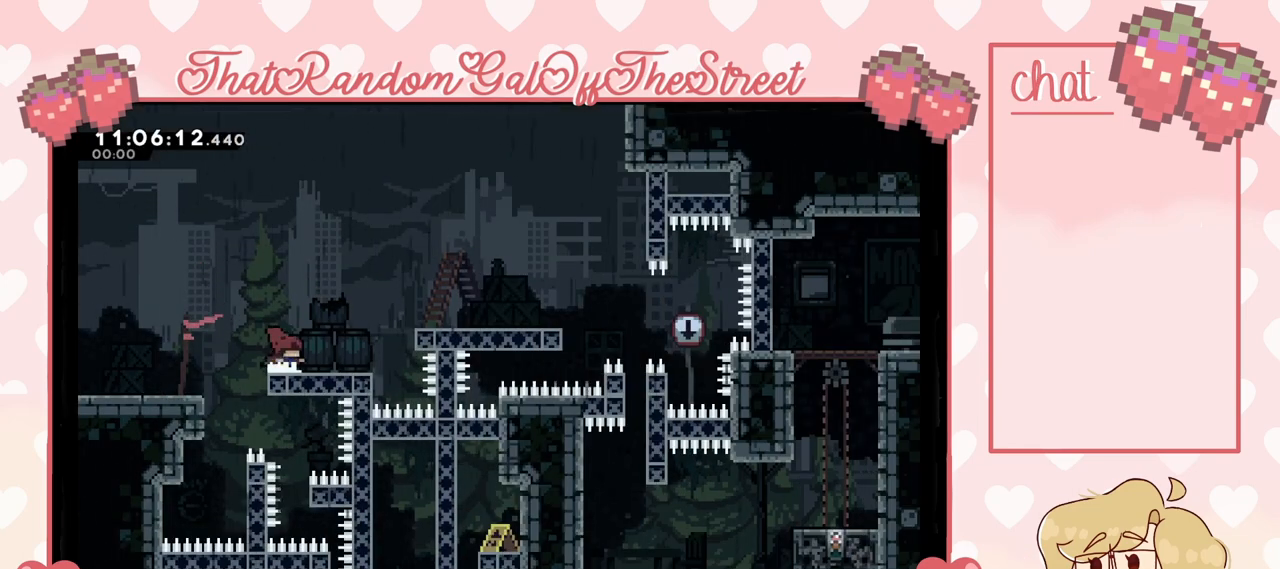
{"buttons": ["A"], "left_stick": "left", "right_stick": "center", "events": [[267, "A", "down"], [300, "left_stick", "center"], [400, "left_stick", "left"]]}
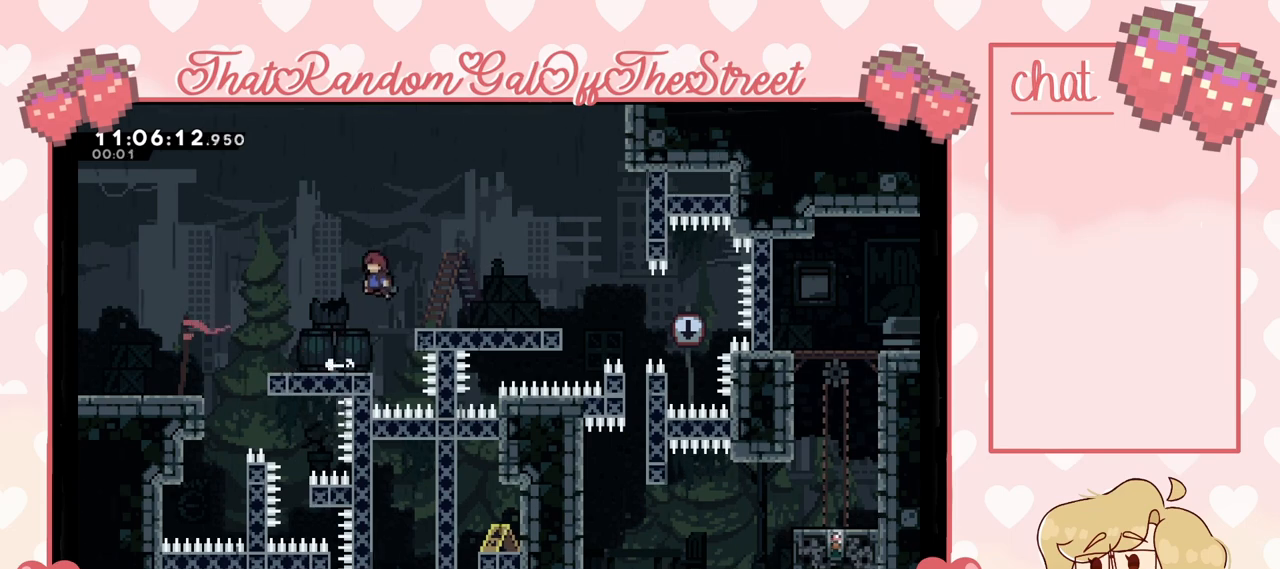
{"buttons": [], "left_stick": "center", "right_stick": "center", "events": [[200, "A", "up"], [233, "left_stick", "center"]]}
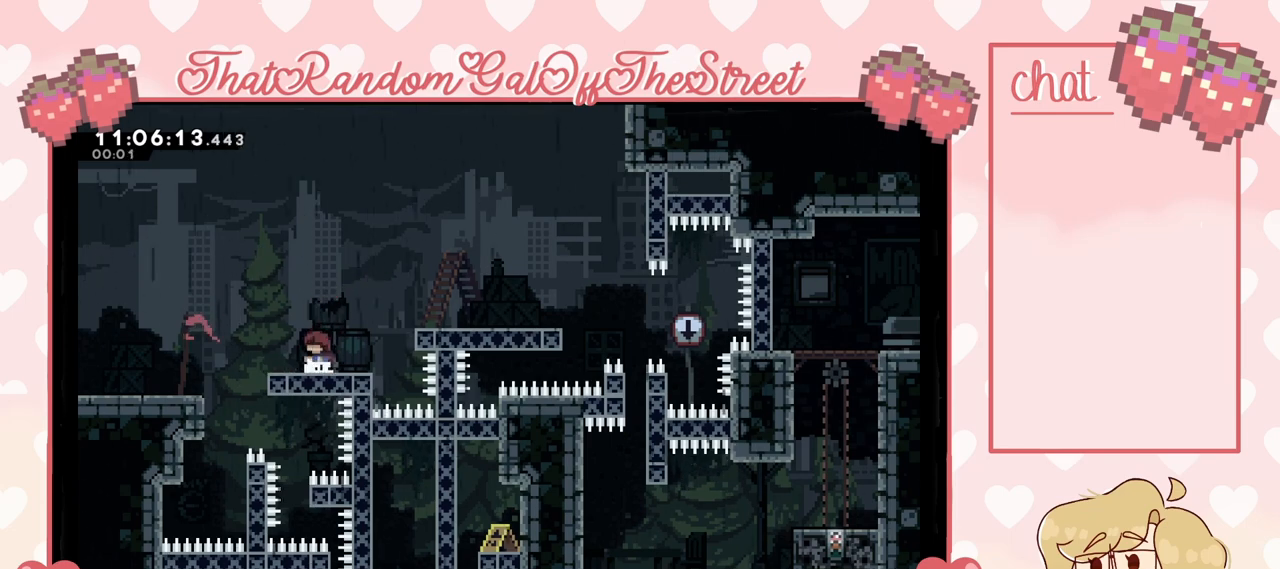
{"buttons": [], "left_stick": "right", "right_stick": "center", "events": [[33, "left_stick", "right"], [167, "A", "down"], [500, "A", "up"]]}
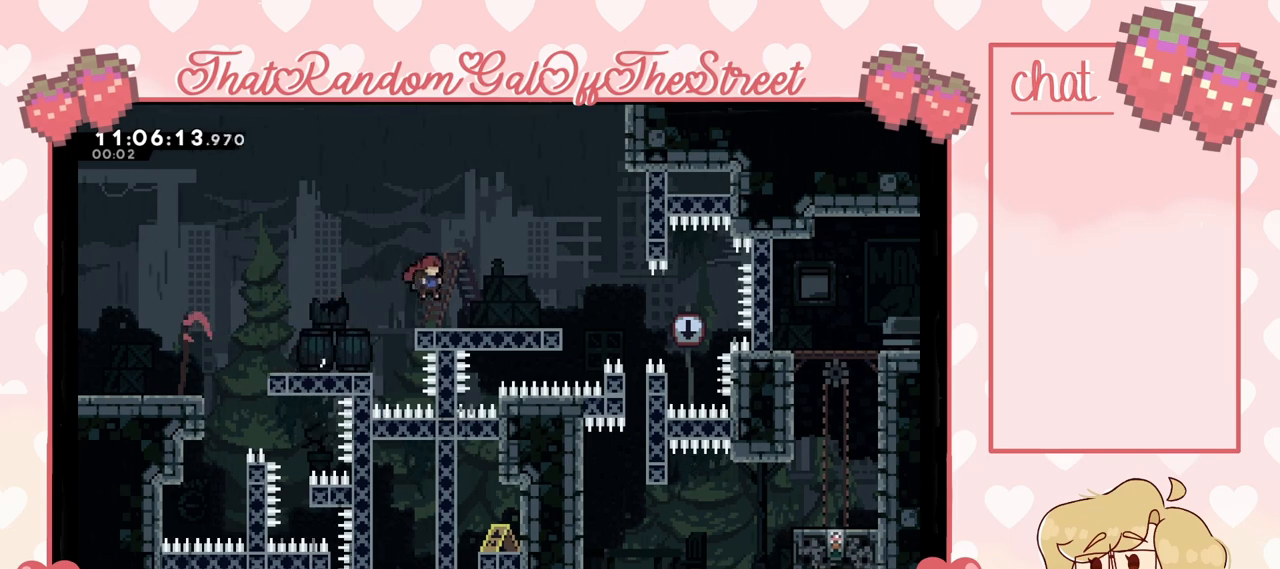
{"buttons": [], "left_stick": "center", "right_stick": "center", "events": [[433, "left_stick", "center"]]}
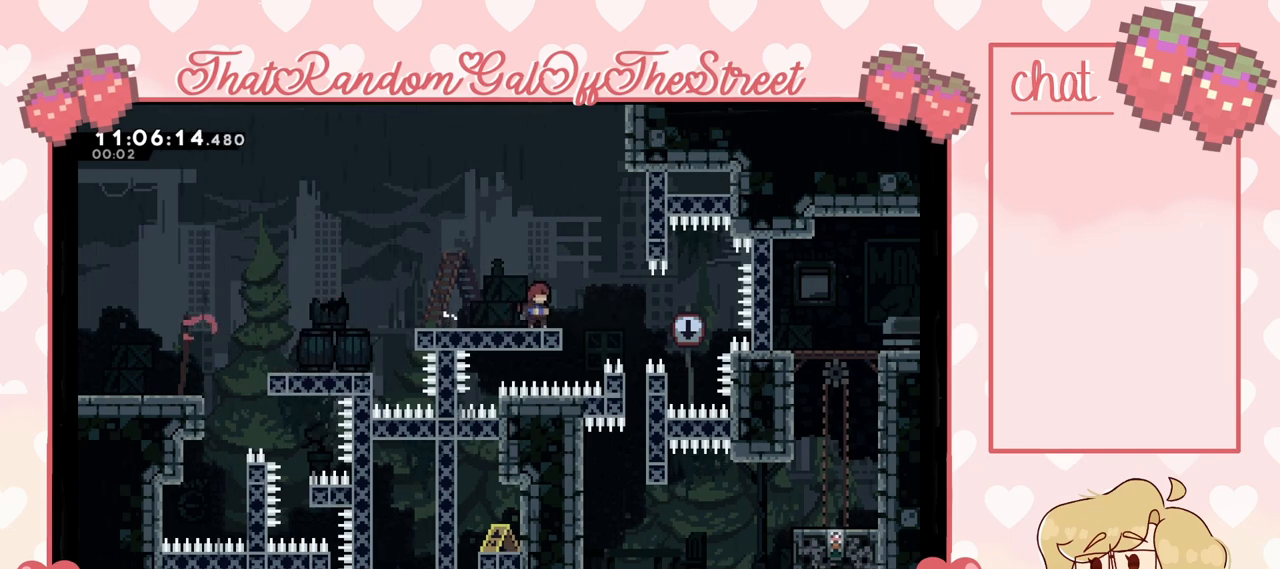
{"buttons": ["A"], "left_stick": "right", "right_stick": "center", "events": [[167, "left_stick", "right"], [267, "A", "down"]]}
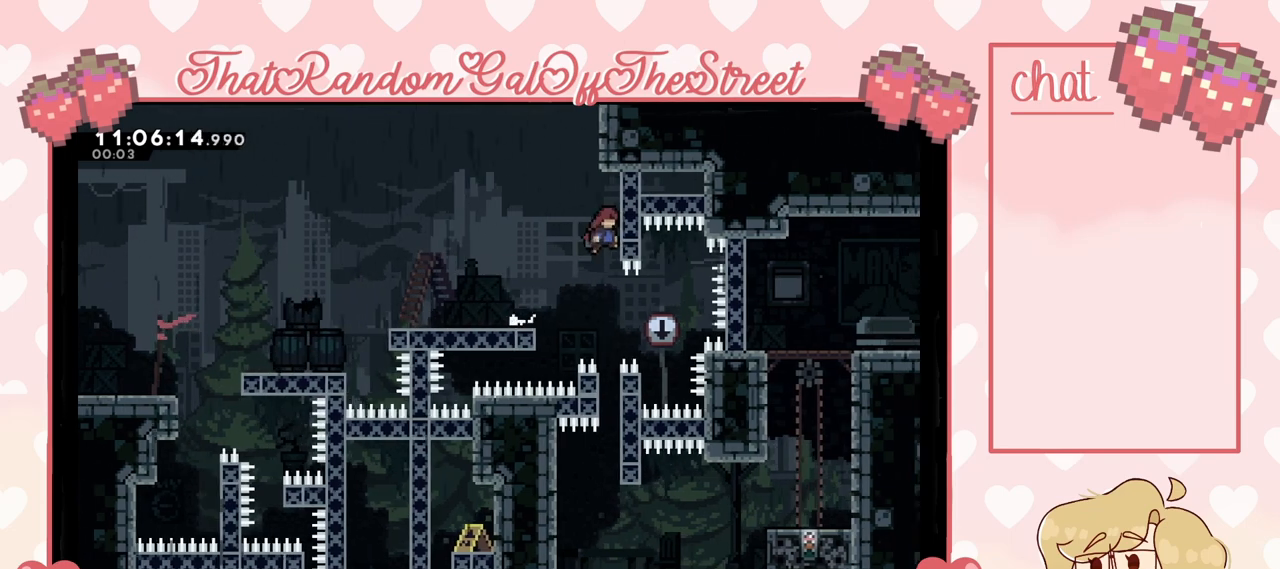
{"buttons": [], "left_stick": "center", "right_stick": "center", "events": [[100, "L2", "down"], [133, "A", "up"], [133, "left_stick", "center"], [233, "L2", "up"]]}
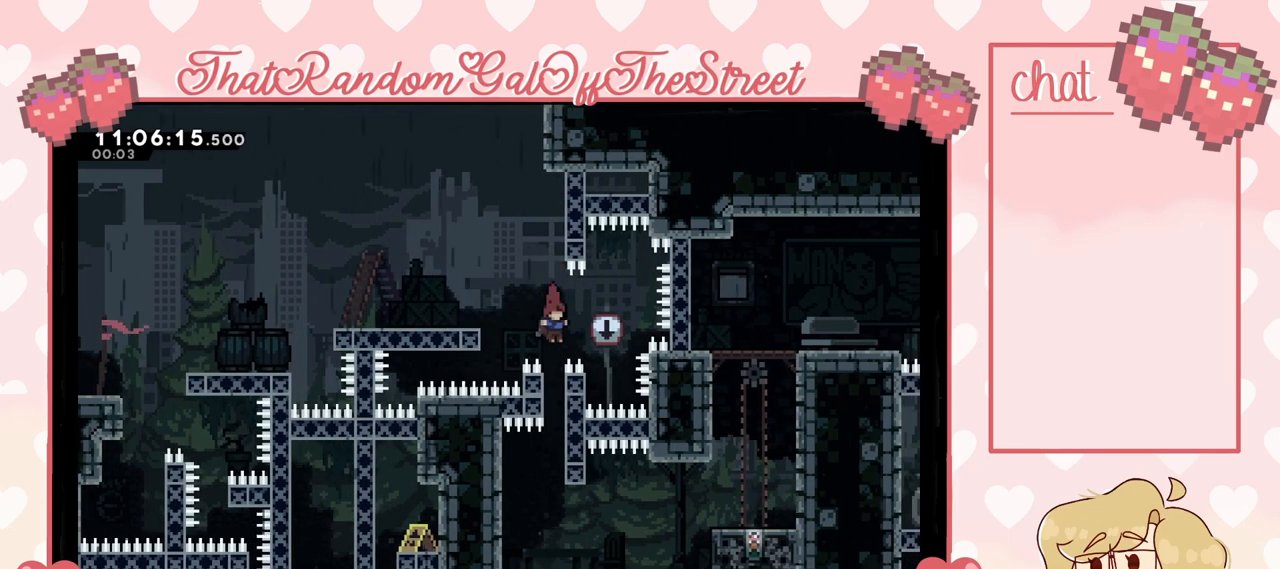
{"buttons": [], "left_stick": "right", "right_stick": "center", "events": [[400, "left_stick", "right"]]}
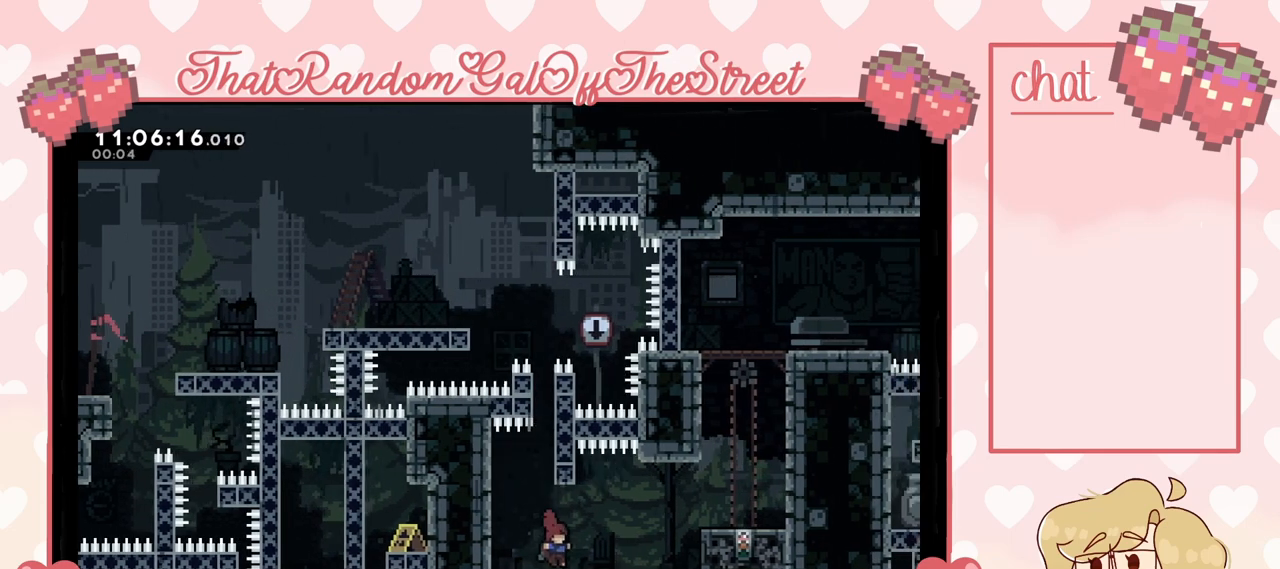
{"buttons": ["A"], "left_stick": "right", "right_stick": "center", "events": [[400, "A", "down"]]}
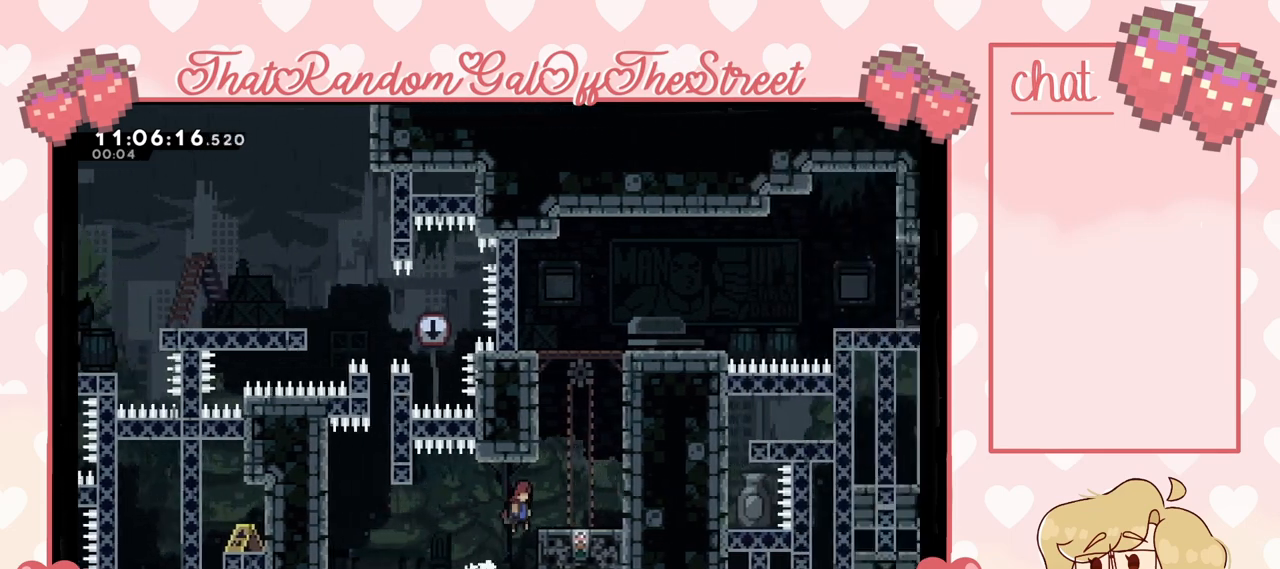
{"buttons": [], "left_stick": "center", "right_stick": "center", "events": [[133, "A", "up"], [367, "left_stick", "center"]]}
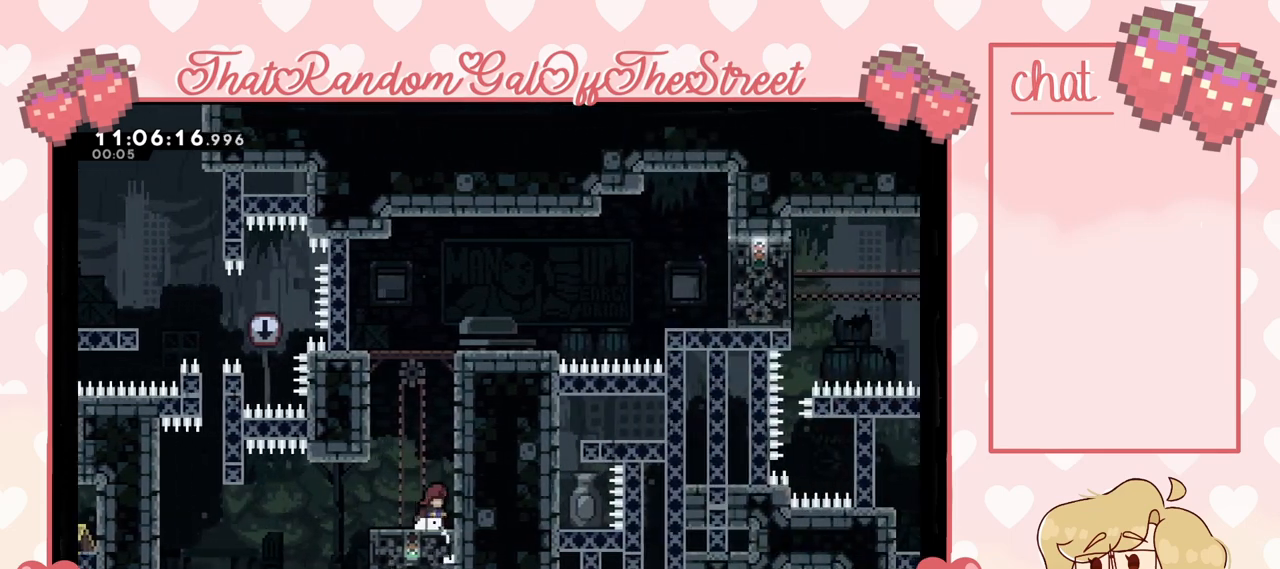
{"buttons": ["A"], "left_stick": "center", "right_stick": "center", "events": [[400, "A", "down"]]}
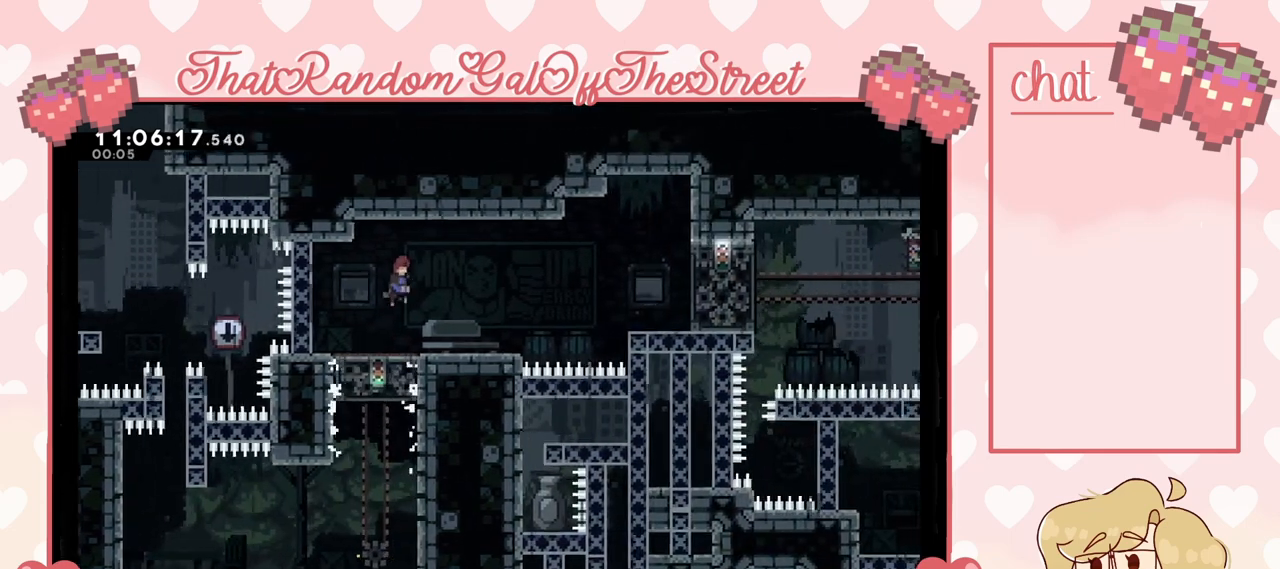
{"buttons": [], "left_stick": "right", "right_stick": "center", "events": [[300, "left_stick", "right"], [467, "A", "up"]]}
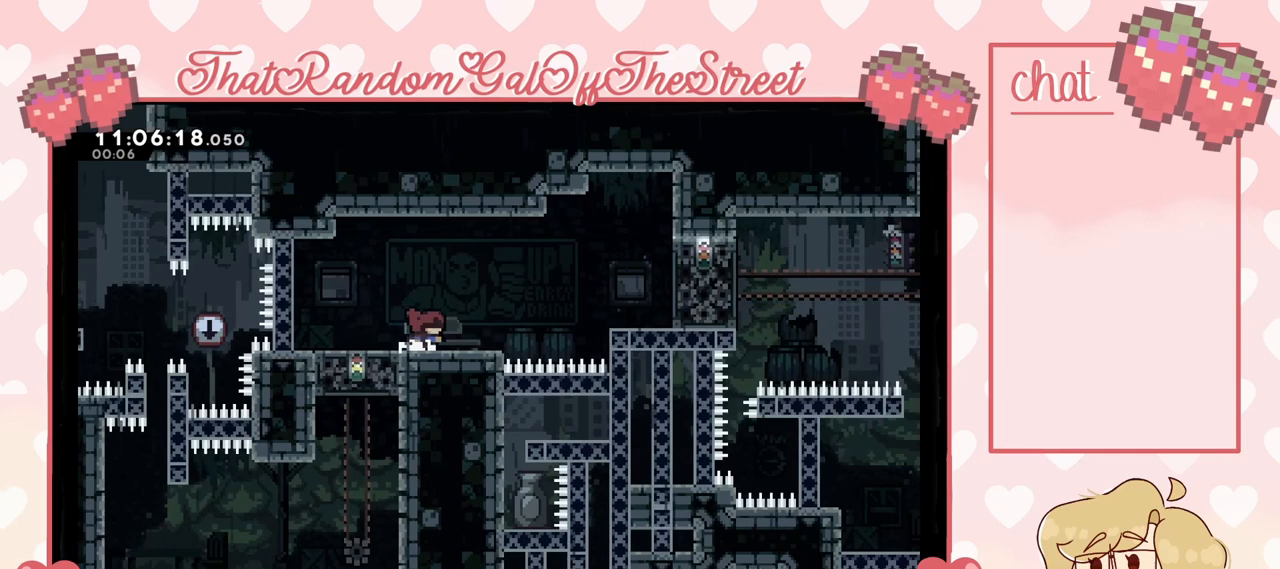
{"buttons": ["A"], "left_stick": "right", "right_stick": "center", "events": [[300, "A", "down"]]}
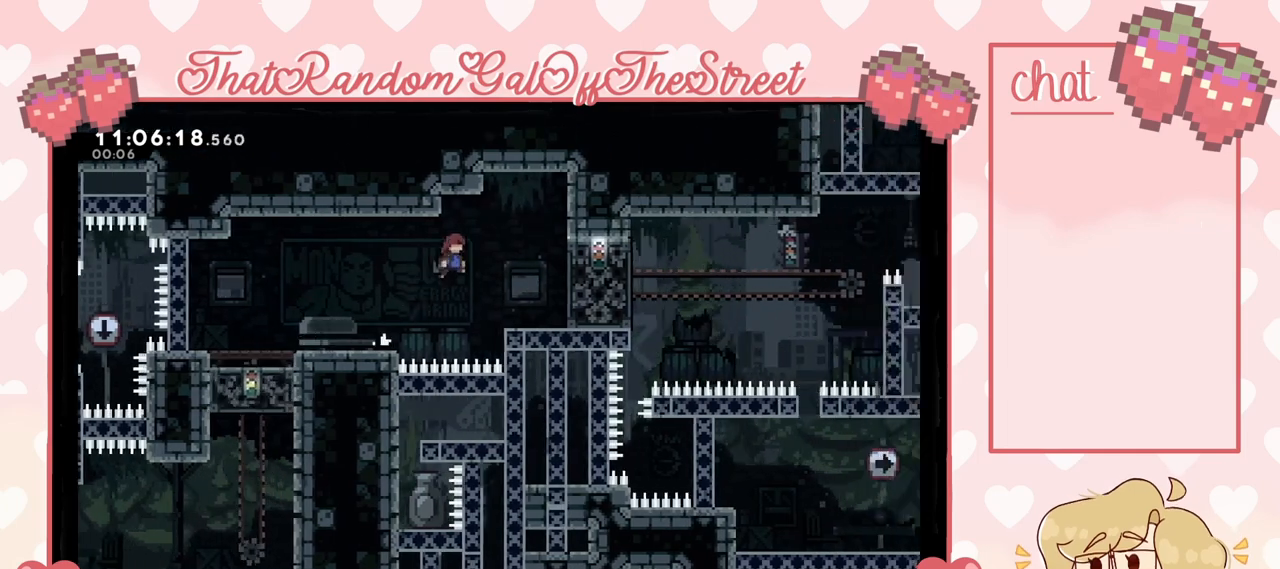
{"buttons": ["L2"], "left_stick": "right", "right_stick": "center", "events": [[333, "A", "up"], [467, "L2", "down"]]}
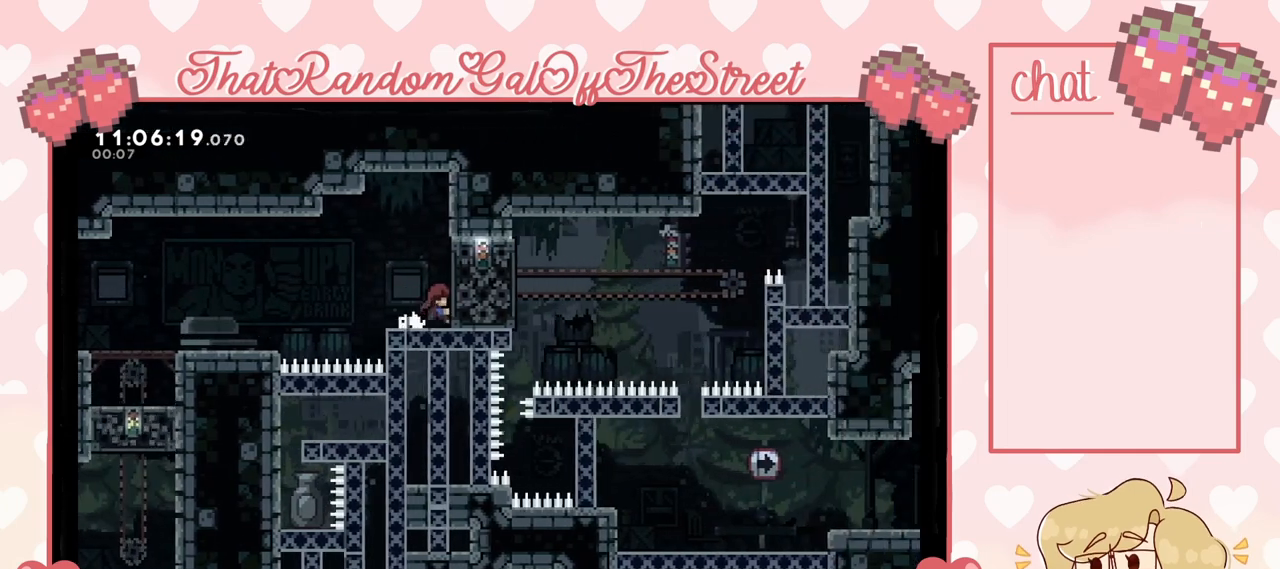
{"buttons": ["L2"], "left_stick": "right", "right_stick": "center", "events": [[233, "left_stick", "center"], [433, "left_stick", "right"]]}
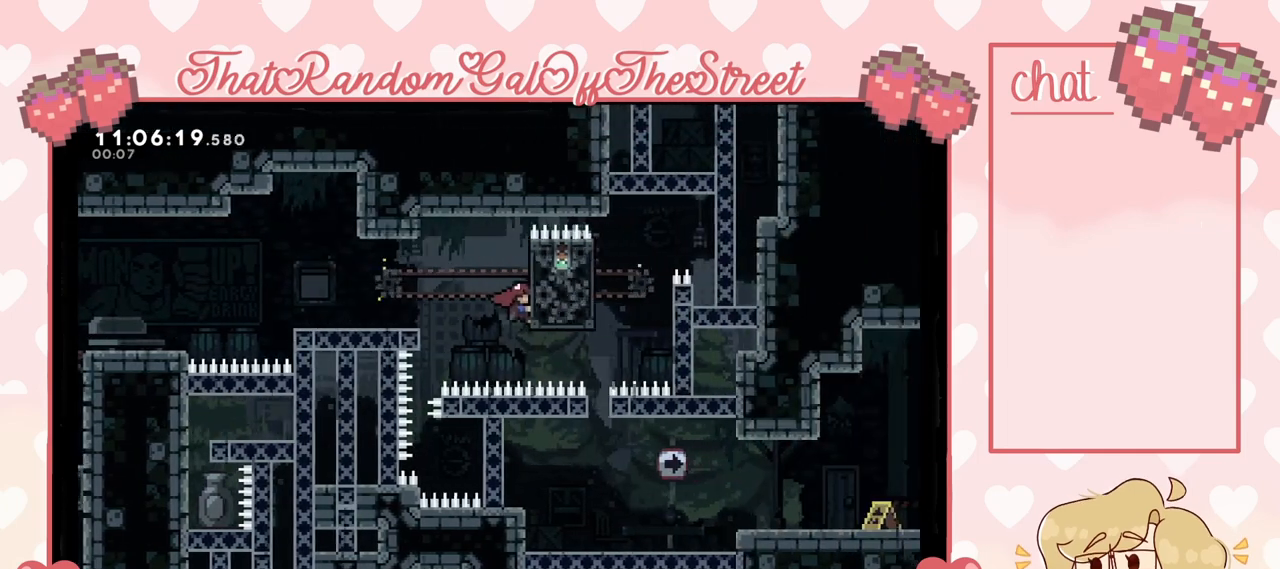
{"buttons": [], "left_stick": "center", "right_stick": "center", "events": [[167, "left_stick", "center"], [467, "L2", "up"]]}
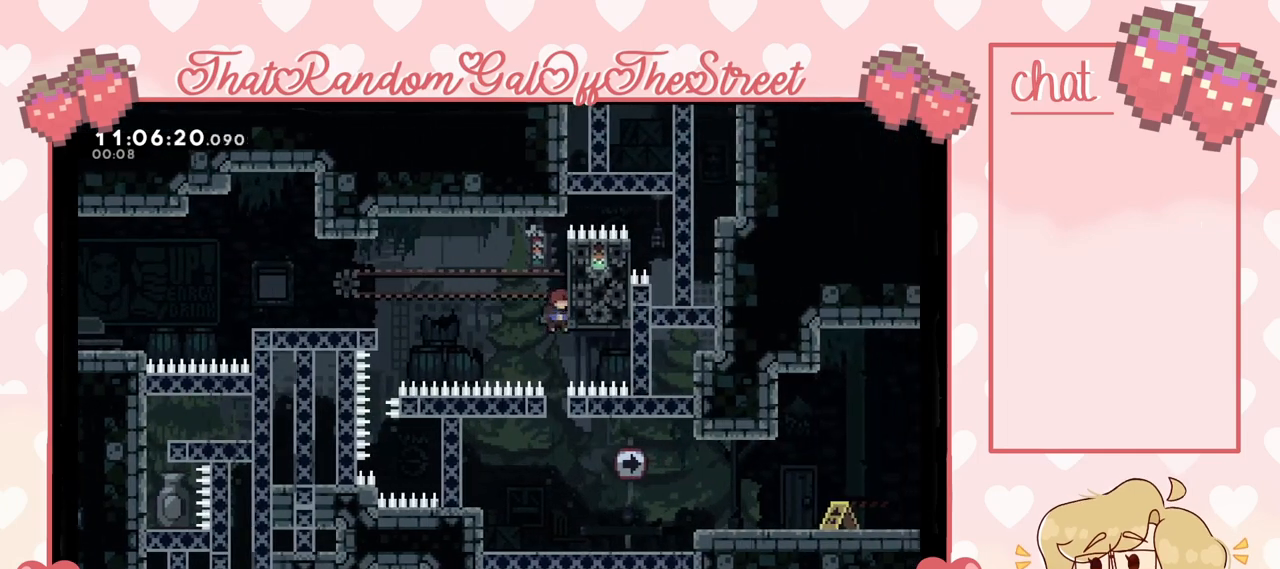
{"buttons": [], "left_stick": "center", "right_stick": "center", "events": []}